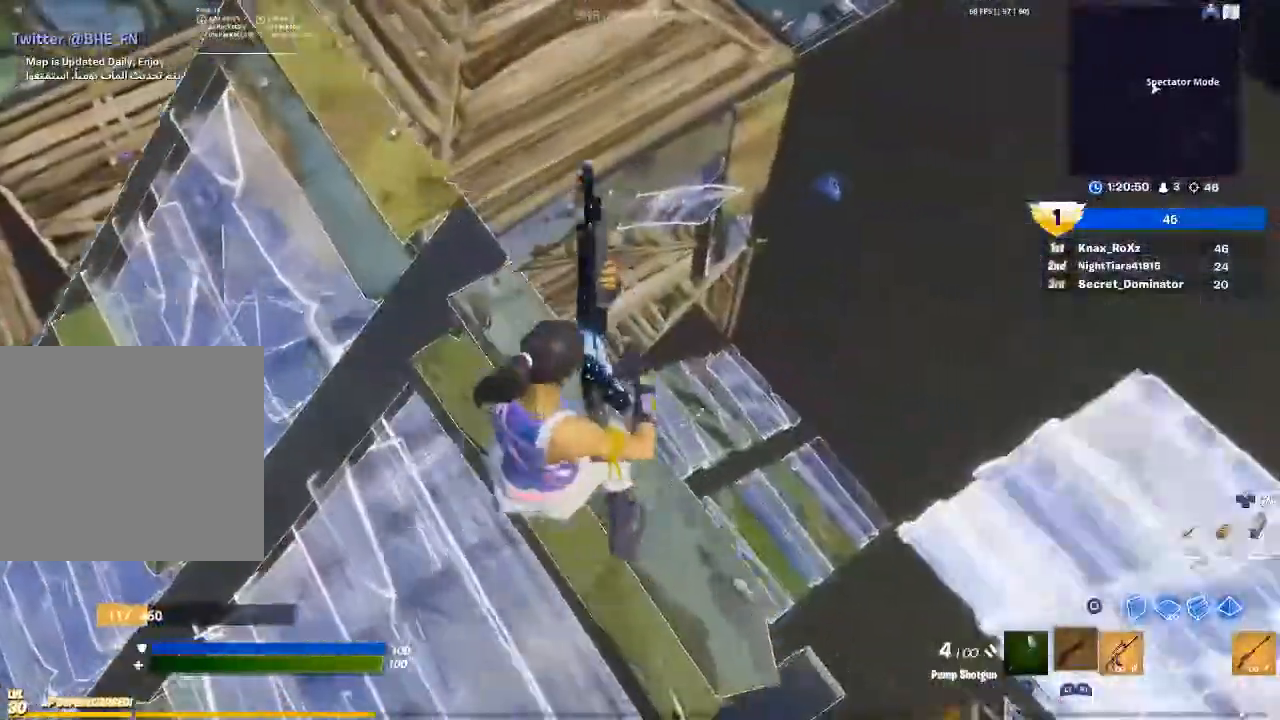
Gameplay with a controller (PlayStation layout); each line is a JSON object with the inputs held at the frame after it. "events" lists button and stick changes between this image and that frame as [ms after this image, input, new state], when the widget could be followed in between.
{"buttons": [], "left_stick": "down-right", "right_stick": "center", "events": [[33, "R3", "down"], [133, "R3", "up"], [200, "left_stick", "down-right"], [233, "right_stick", "down-right"], [367, "right_stick", "up-right"], [500, "right_stick", "center"]]}
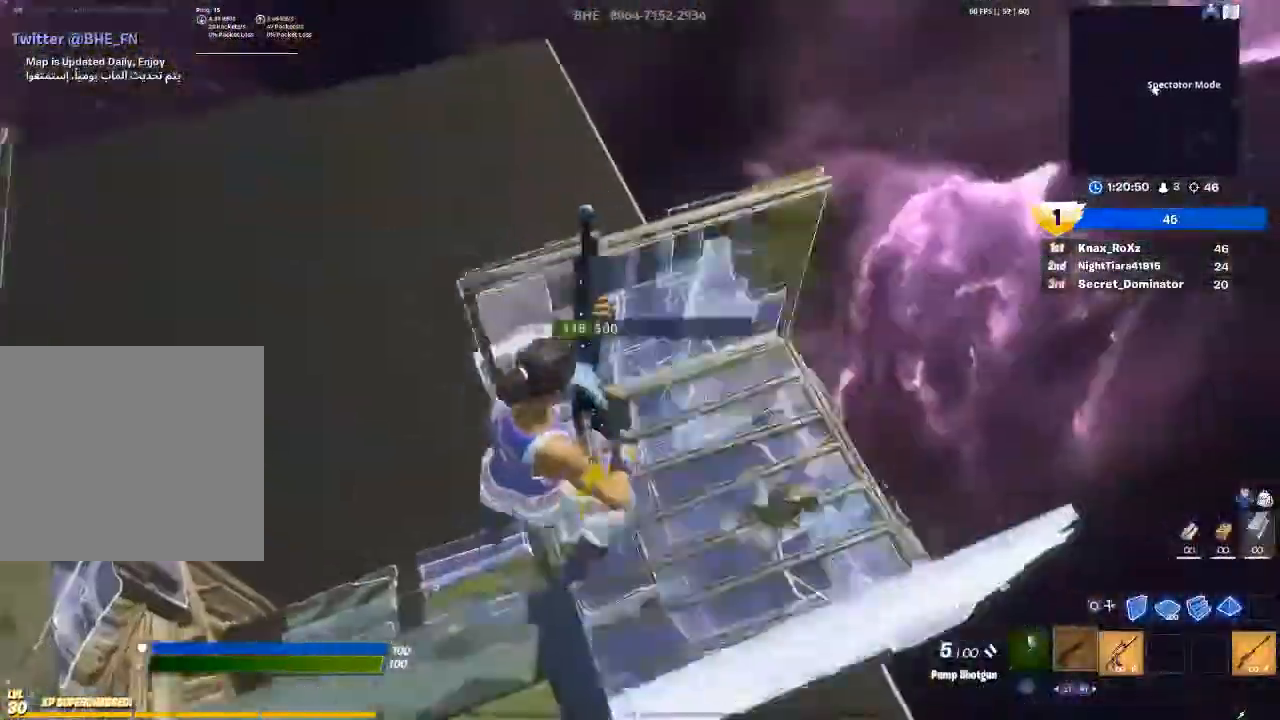
{"buttons": [], "left_stick": "up-right", "right_stick": "center", "events": [[100, "left_stick", "right"], [200, "right_stick", "down"], [267, "left_stick", "up-right"], [300, "right_stick", "center"]]}
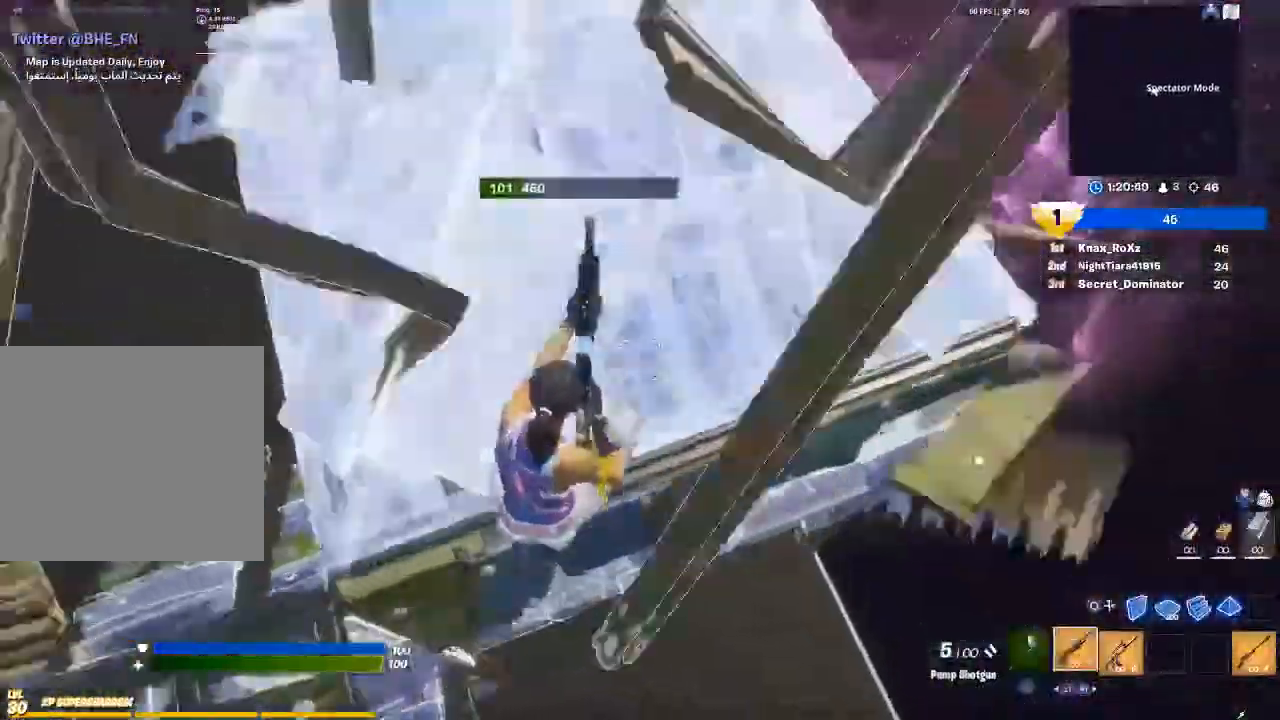
{"buttons": ["R2"], "left_stick": "down-right", "right_stick": "center", "events": [[67, "right_stick", "up"], [167, "right_stick", "center"], [233, "CIRCLE", "down"], [300, "left_stick", "down-right"], [333, "CIRCLE", "up"], [433, "R2", "down"], [433, "right_stick", "down-left"], [500, "right_stick", "center"]]}
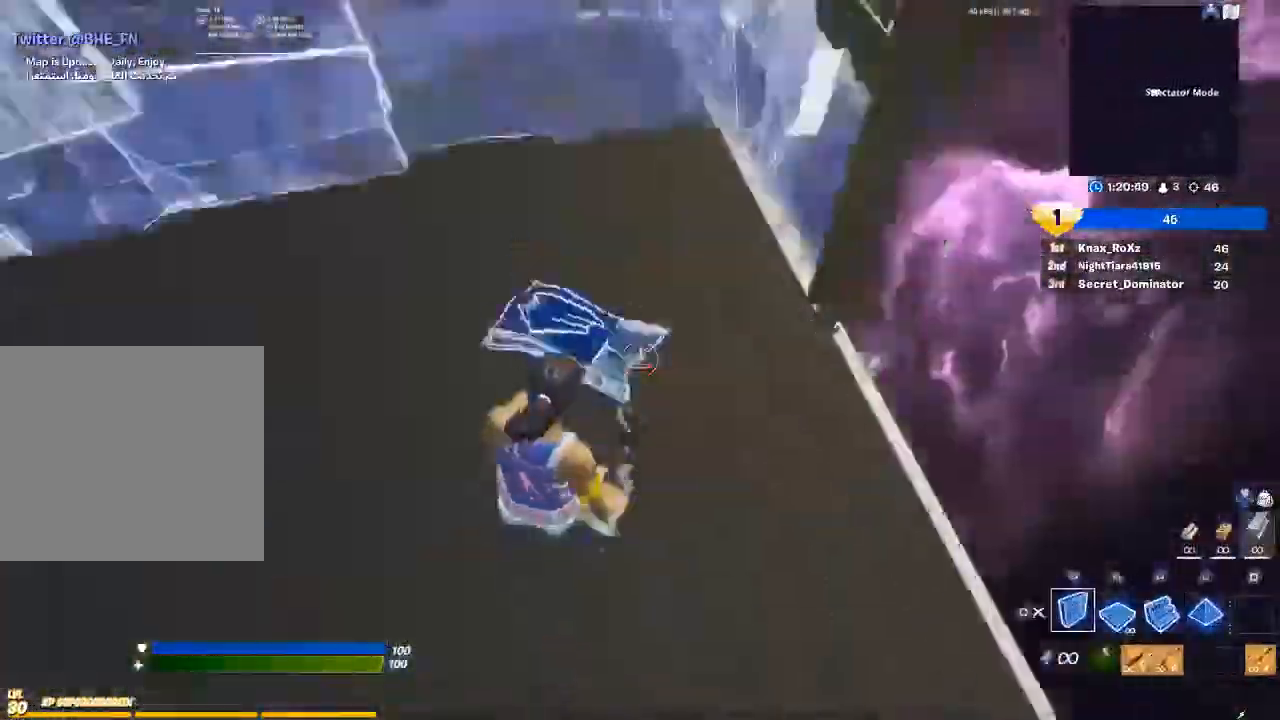
{"buttons": ["R1"], "left_stick": "up-right", "right_stick": "up-right", "events": [[33, "right_stick", "up"], [100, "left_stick", "down"], [200, "left_stick", "down-left"], [200, "right_stick", "center"], [300, "R2", "up"], [367, "right_stick", "up"], [433, "R1", "down"], [433, "left_stick", "center"], [500, "left_stick", "up-right"], [500, "right_stick", "up-right"]]}
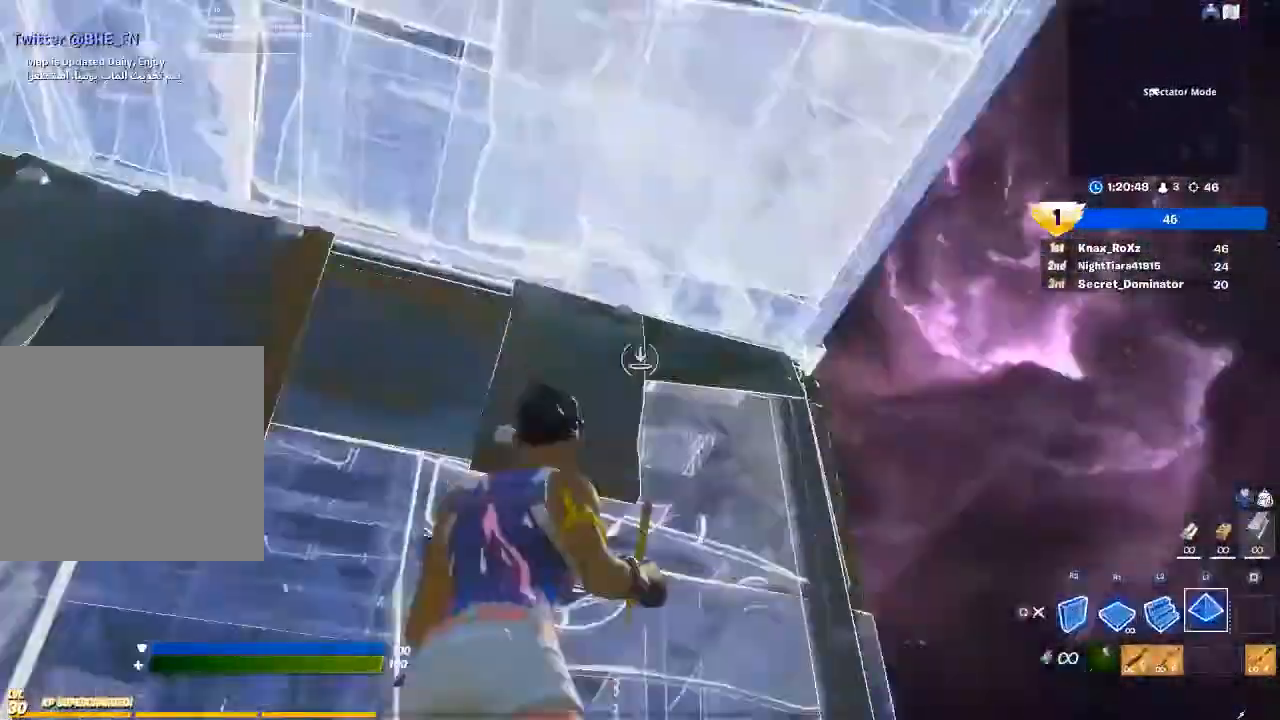
{"buttons": ["R2"], "left_stick": "center", "right_stick": "center", "events": [[33, "L1", "down"], [33, "R1", "up"], [33, "right_stick", "center"], [100, "right_stick", "right"], [133, "L1", "up"], [200, "R2", "down"], [233, "left_stick", "center"], [400, "right_stick", "center"]]}
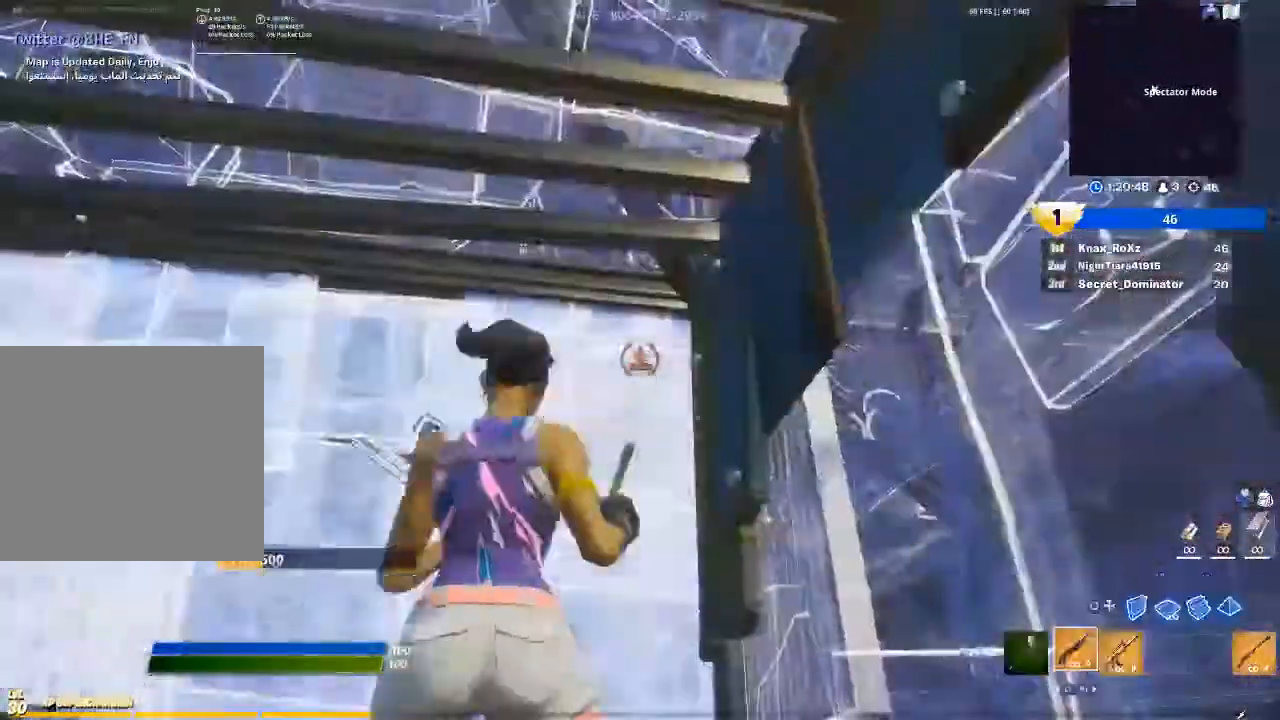
{"buttons": ["SQUARE"], "left_stick": "up", "right_stick": "right", "events": [[33, "CIRCLE", "down"], [33, "R2", "up"], [133, "CIRCLE", "up"], [200, "left_stick", "up-right"], [267, "right_stick", "down-right"], [367, "left_stick", "up"], [367, "right_stick", "right"], [467, "SQUARE", "down"]]}
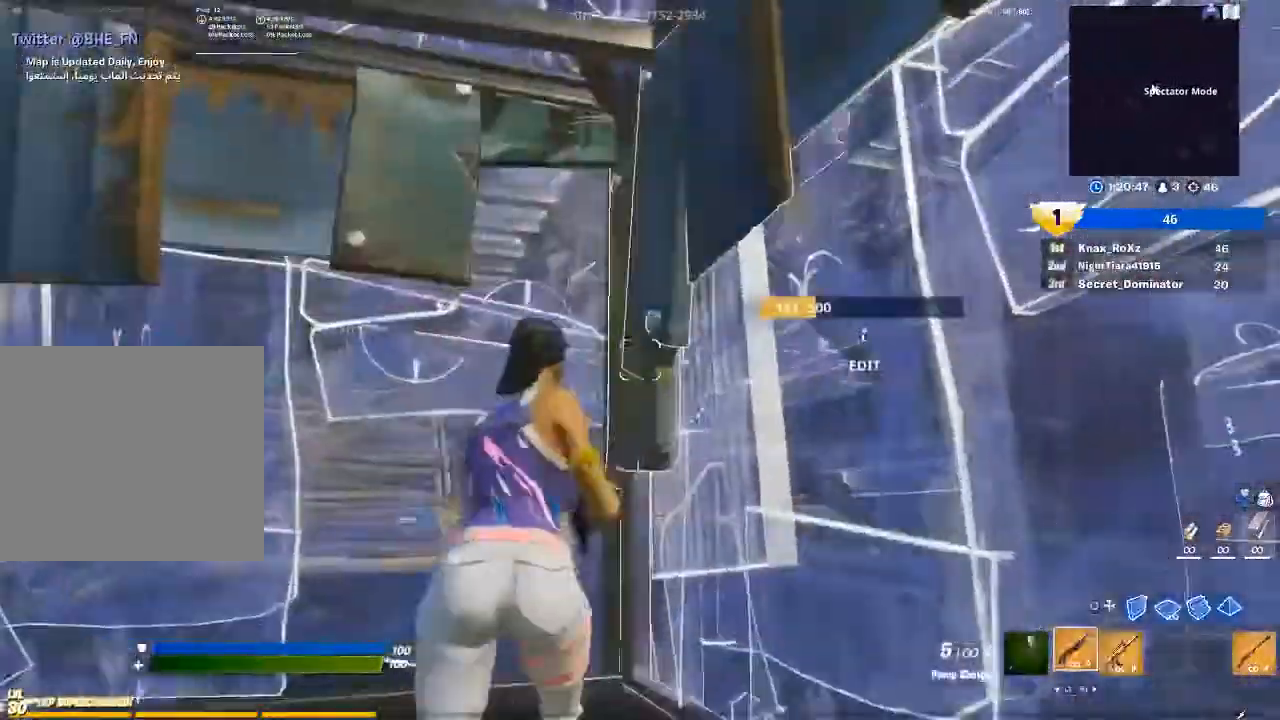
{"buttons": [], "left_stick": "center", "right_stick": "center", "events": [[67, "SQUARE", "up"], [67, "left_stick", "center"], [133, "R1", "down"], [267, "R1", "up"], [500, "right_stick", "center"]]}
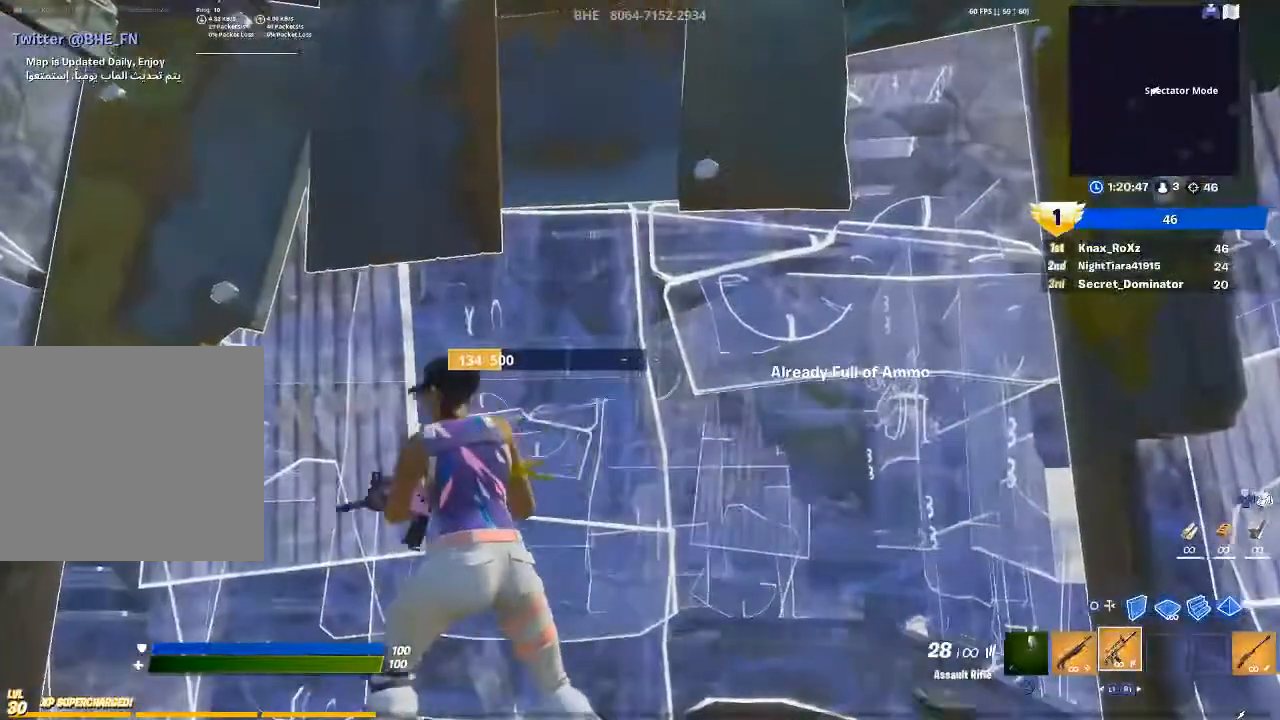
{"buttons": [], "left_stick": "center", "right_stick": "center", "events": [[67, "SQUARE", "down"], [200, "SQUARE", "up"]]}
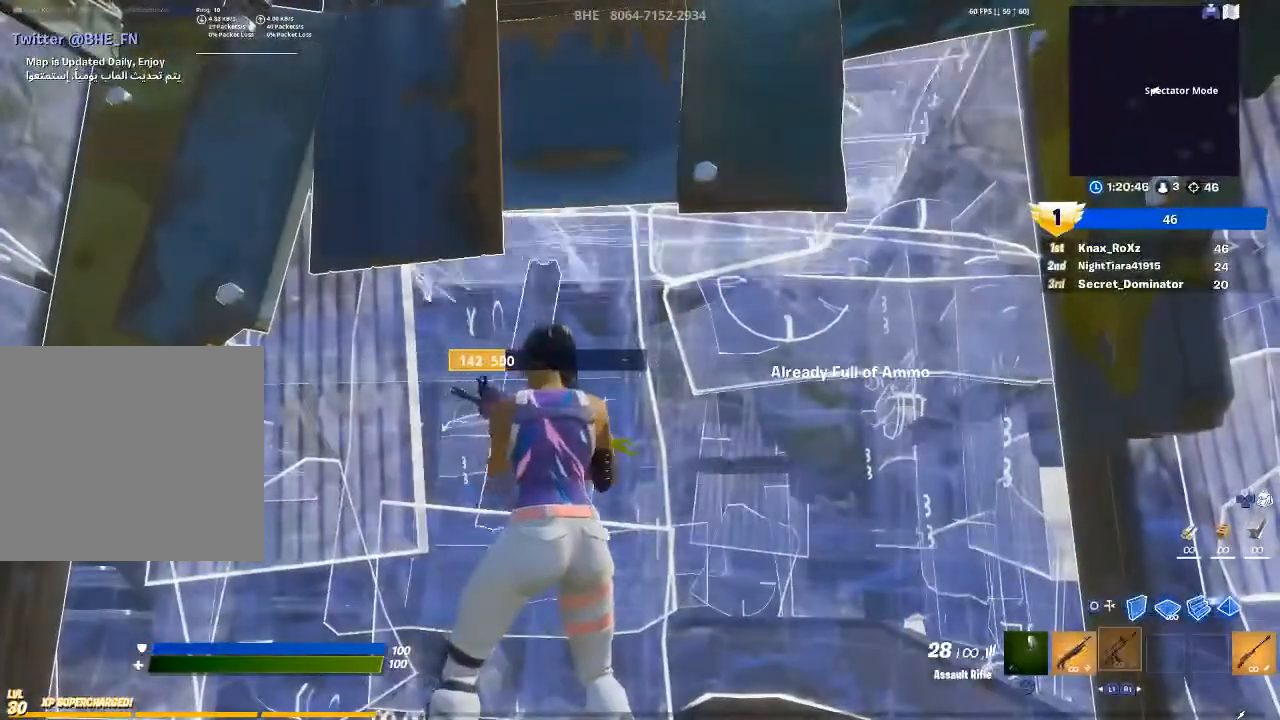
{"buttons": [], "left_stick": "center", "right_stick": "center", "events": []}
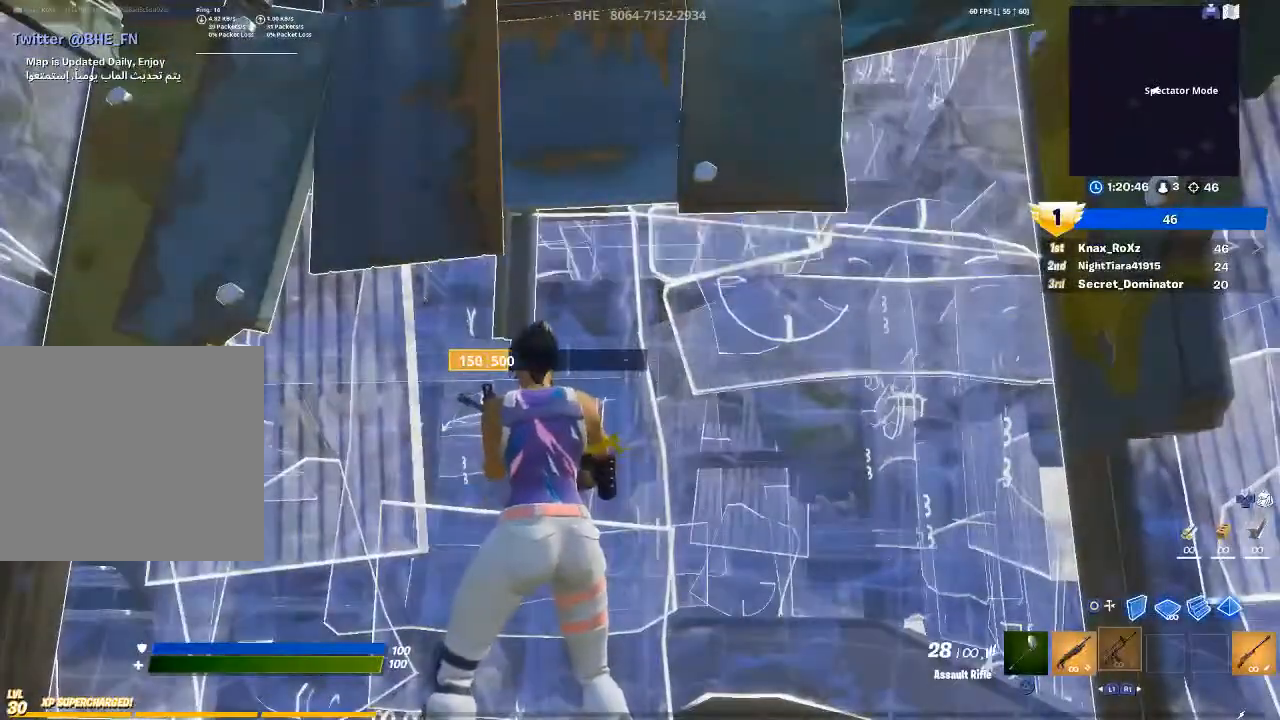
{"buttons": [], "left_stick": "center", "right_stick": "center", "events": []}
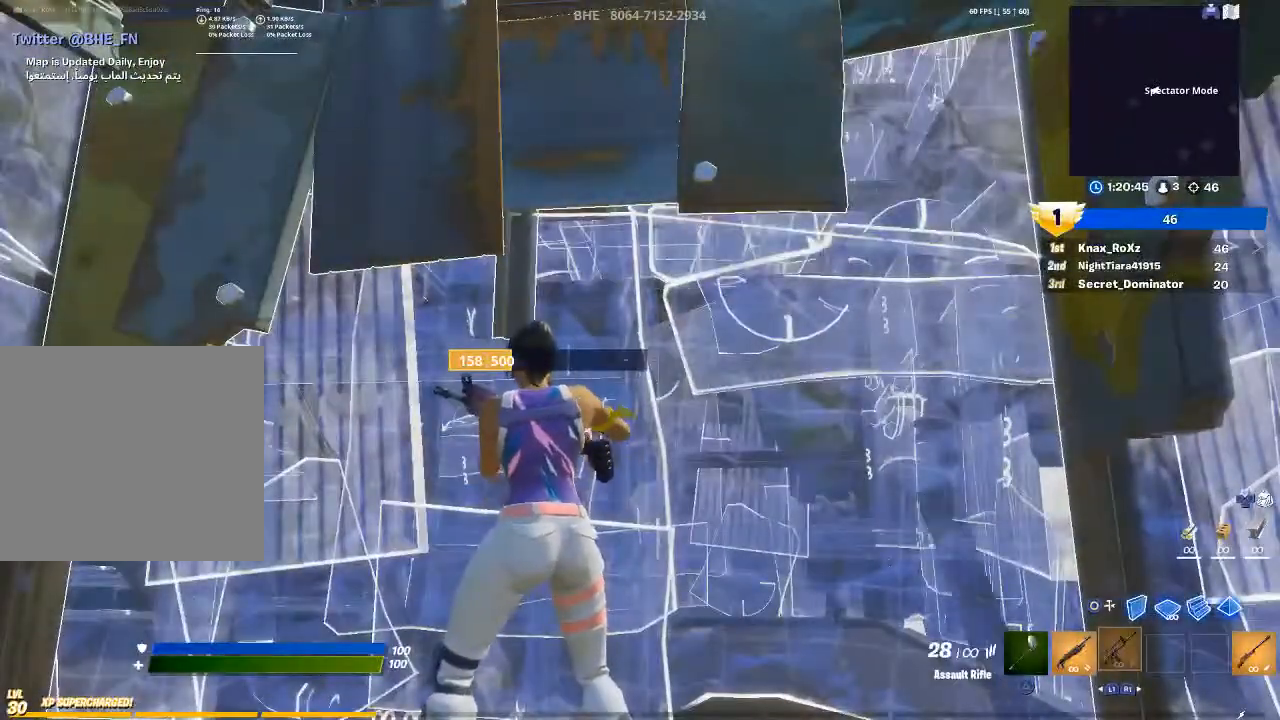
{"buttons": [], "left_stick": "center", "right_stick": "center", "events": []}
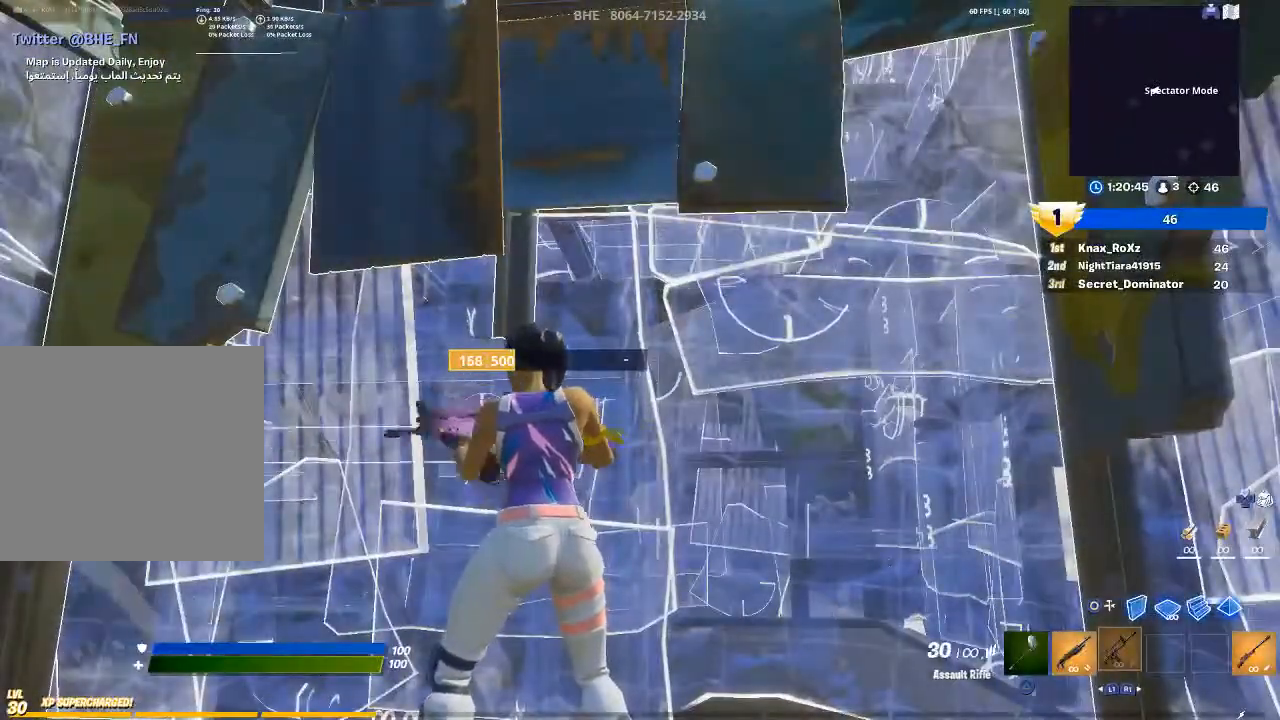
{"buttons": [], "left_stick": "center", "right_stick": "center", "events": [[67, "R1", "down"], [200, "R1", "up"]]}
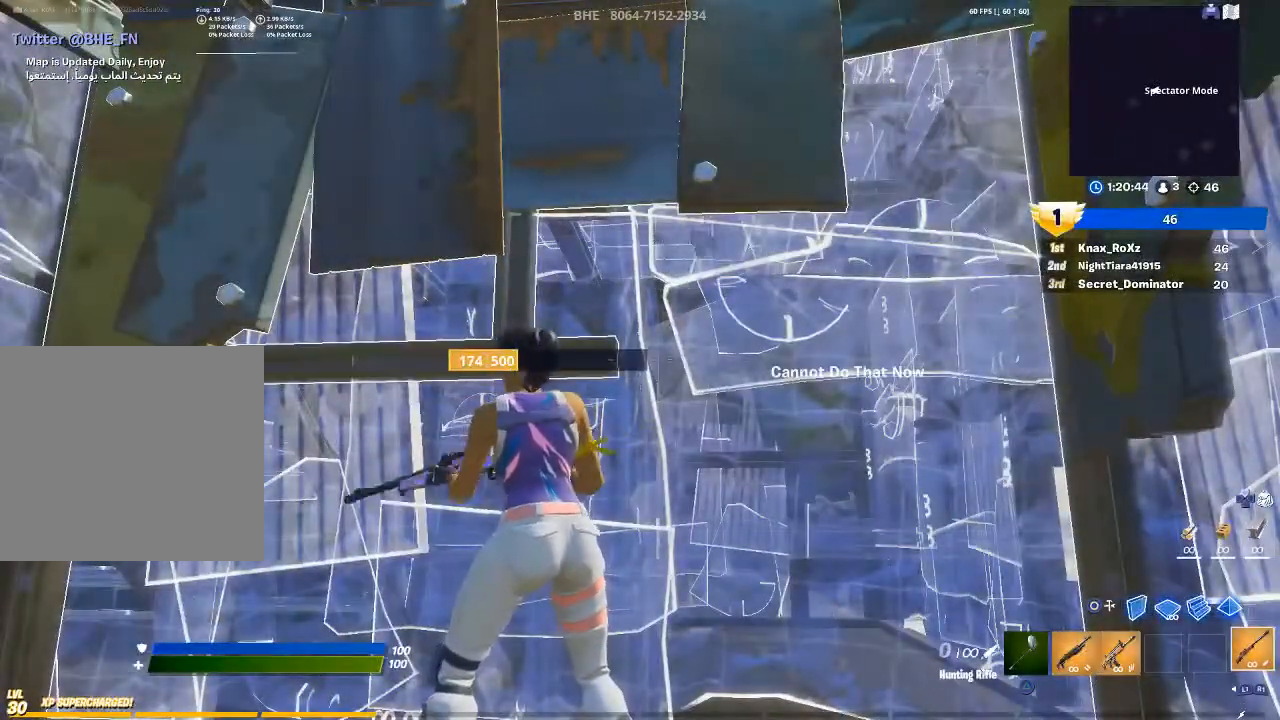
{"buttons": [], "left_stick": "center", "right_stick": "up", "events": [[133, "right_stick", "up"], [200, "left_stick", "right"], [267, "right_stick", "center"], [400, "left_stick", "center"], [467, "right_stick", "up"]]}
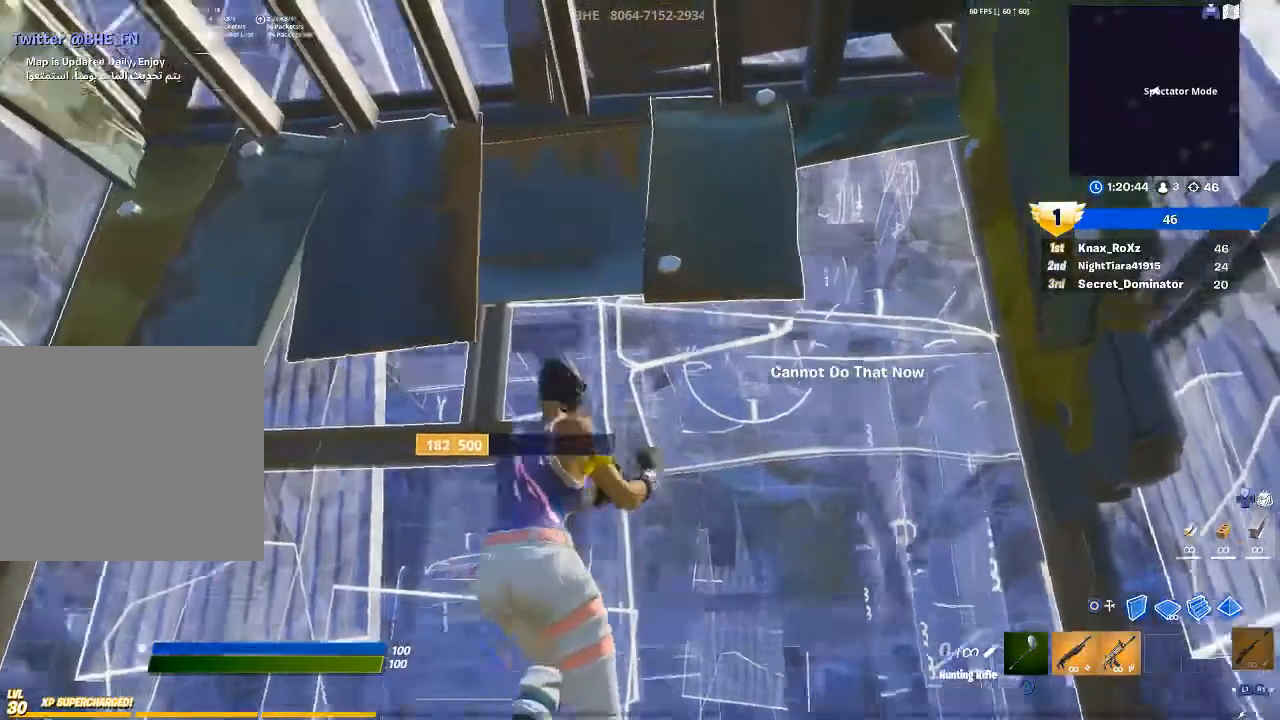
{"buttons": [], "left_stick": "center", "right_stick": "center", "events": [[100, "right_stick", "center"], [133, "left_stick", "right"], [300, "right_stick", "up-left"], [367, "left_stick", "center"], [400, "right_stick", "center"]]}
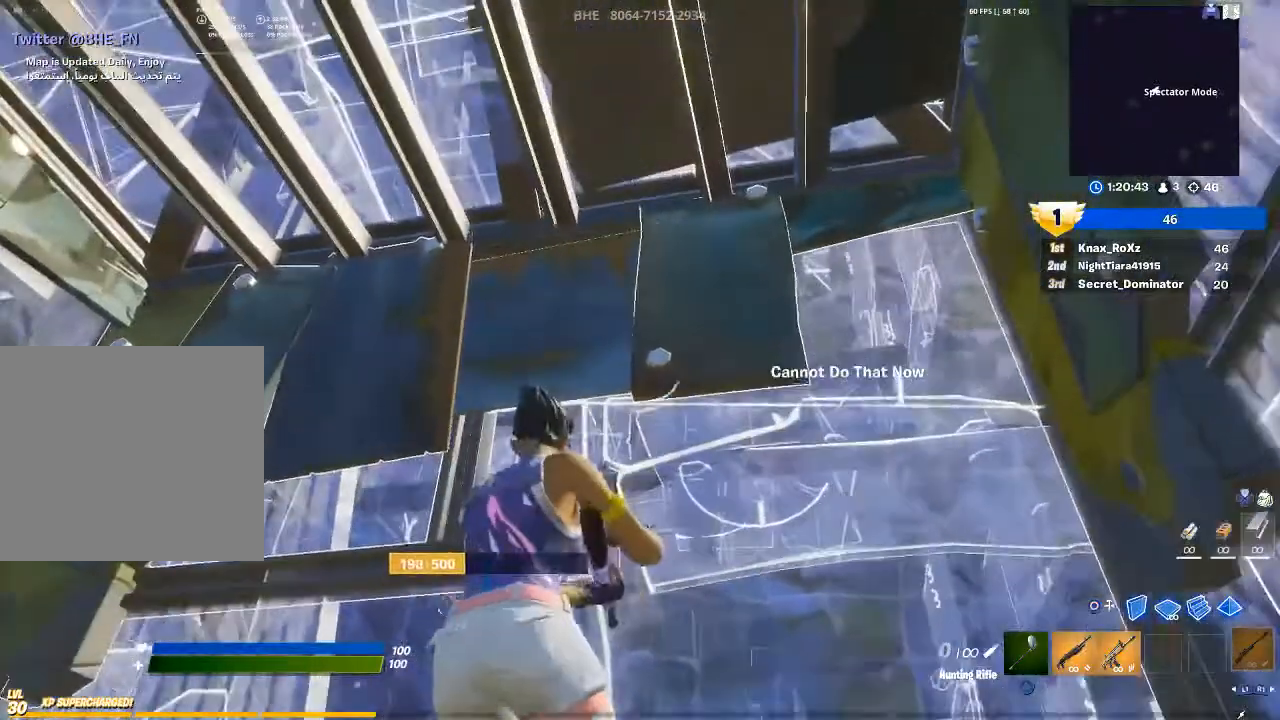
{"buttons": [], "left_stick": "center", "right_stick": "center", "events": [[100, "right_stick", "down-left"], [400, "right_stick", "center"]]}
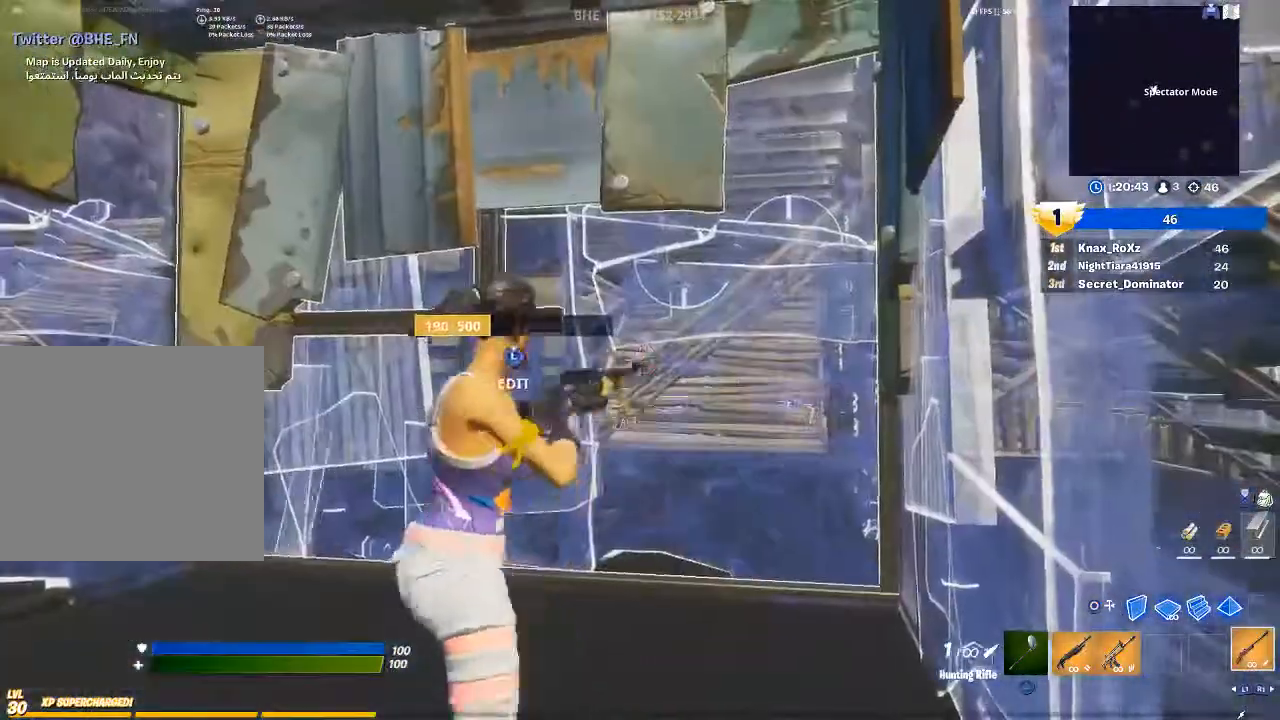
{"buttons": ["R2"], "left_stick": "center", "right_stick": "center", "events": [[167, "CIRCLE", "down"], [267, "CIRCLE", "up"], [300, "R2", "down"]]}
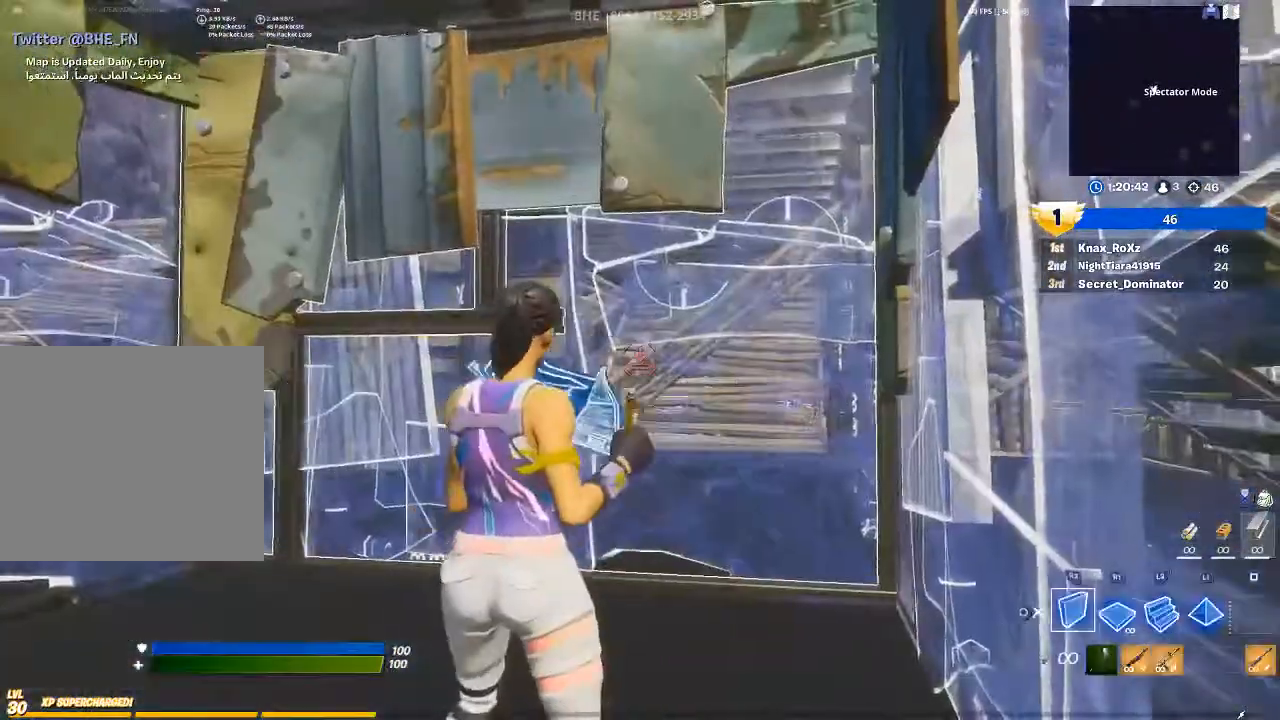
{"buttons": ["R2"], "left_stick": "up-left", "right_stick": "center", "events": [[67, "right_stick", "left"], [233, "right_stick", "center"], [333, "right_stick", "left"], [400, "left_stick", "up-left"], [467, "right_stick", "center"]]}
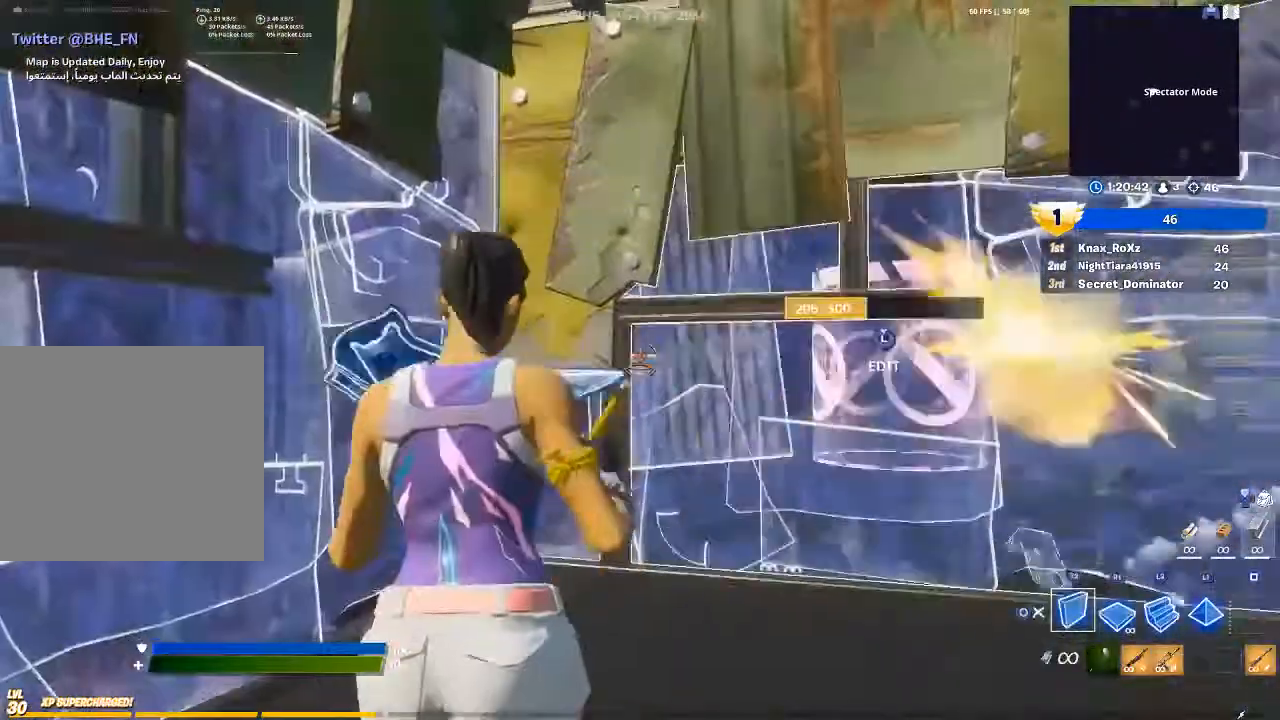
{"buttons": [], "left_stick": "up-left", "right_stick": "center", "events": [[33, "left_stick", "up"], [100, "CIRCLE", "down"], [100, "R2", "up"], [200, "CIRCLE", "up"], [333, "right_stick", "down-right"], [500, "left_stick", "up-left"], [500, "right_stick", "center"]]}
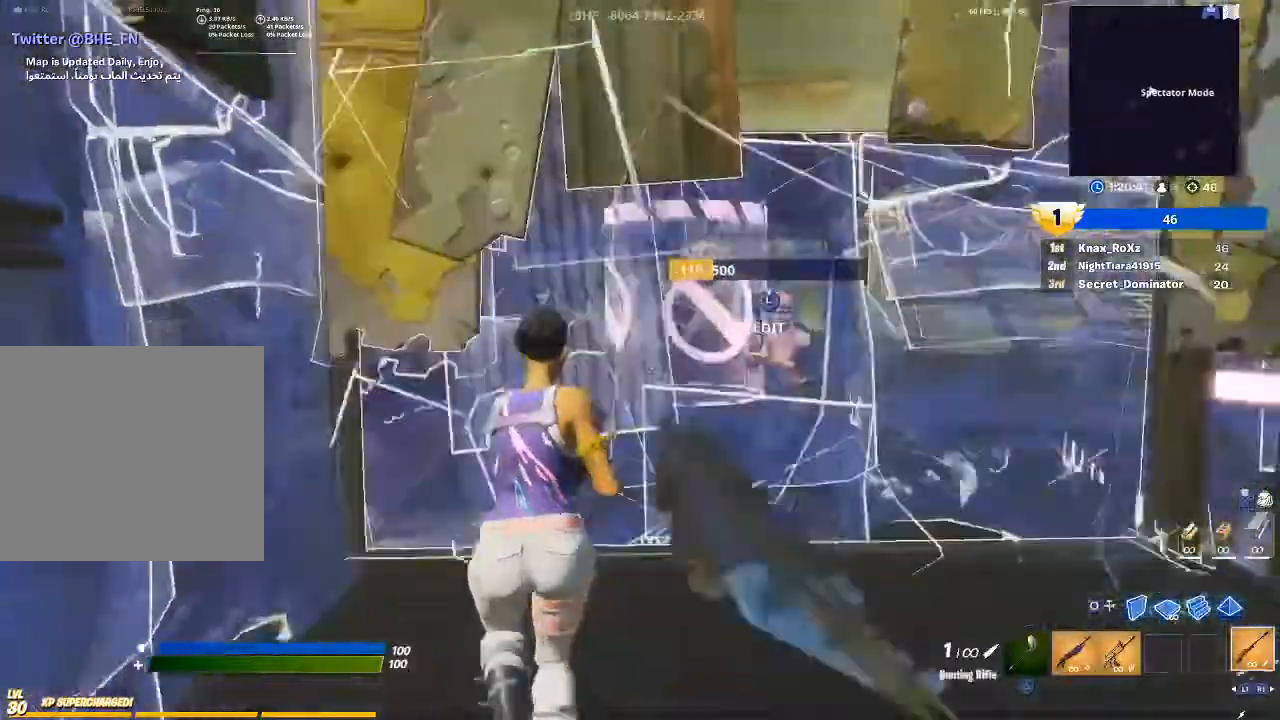
{"buttons": [], "left_stick": "up", "right_stick": "center", "events": [[133, "right_stick", "up-left"], [167, "L3", "down"], [200, "R2", "down"], [200, "left_stick", "up"], [200, "right_stick", "down-left"], [267, "right_stick", "down-right"], [333, "L3", "up"], [333, "R2", "up"], [333, "right_stick", "up-right"], [433, "right_stick", "center"]]}
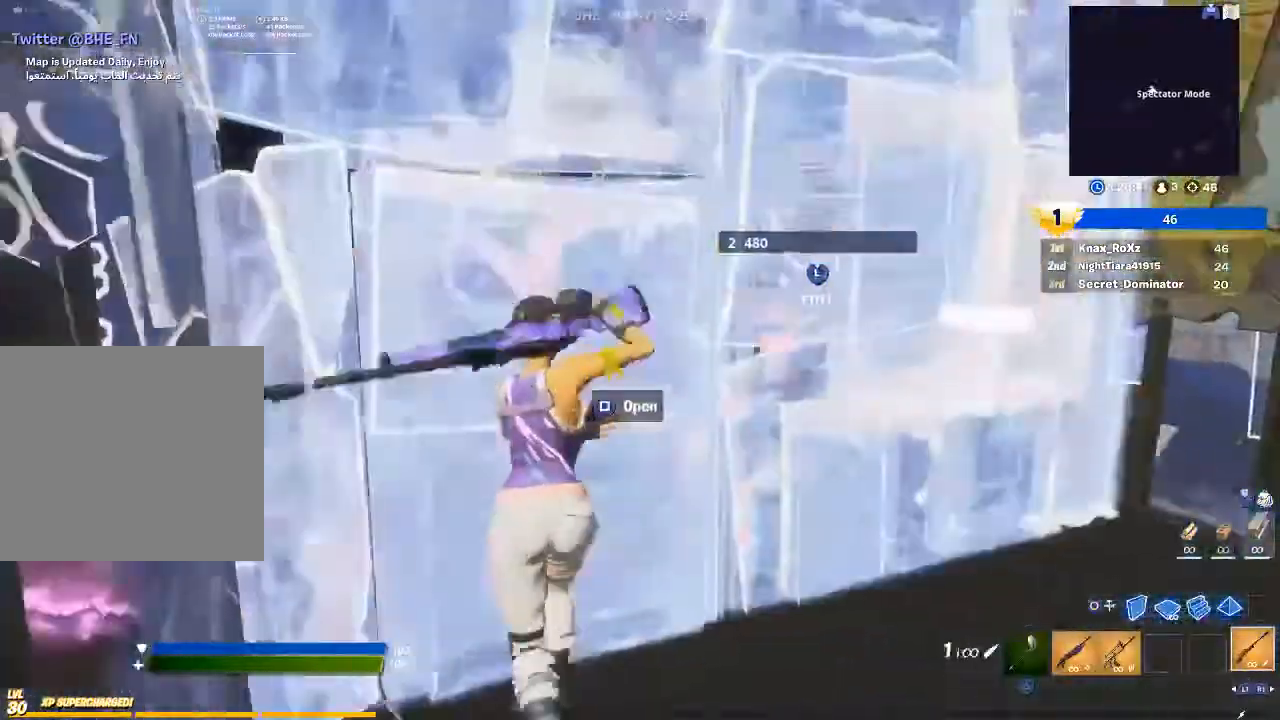
{"buttons": ["L3"], "left_stick": "right", "right_stick": "up", "events": [[367, "left_stick", "center"], [367, "right_stick", "right"], [433, "left_stick", "right"], [467, "right_stick", "up"], [500, "L3", "down"]]}
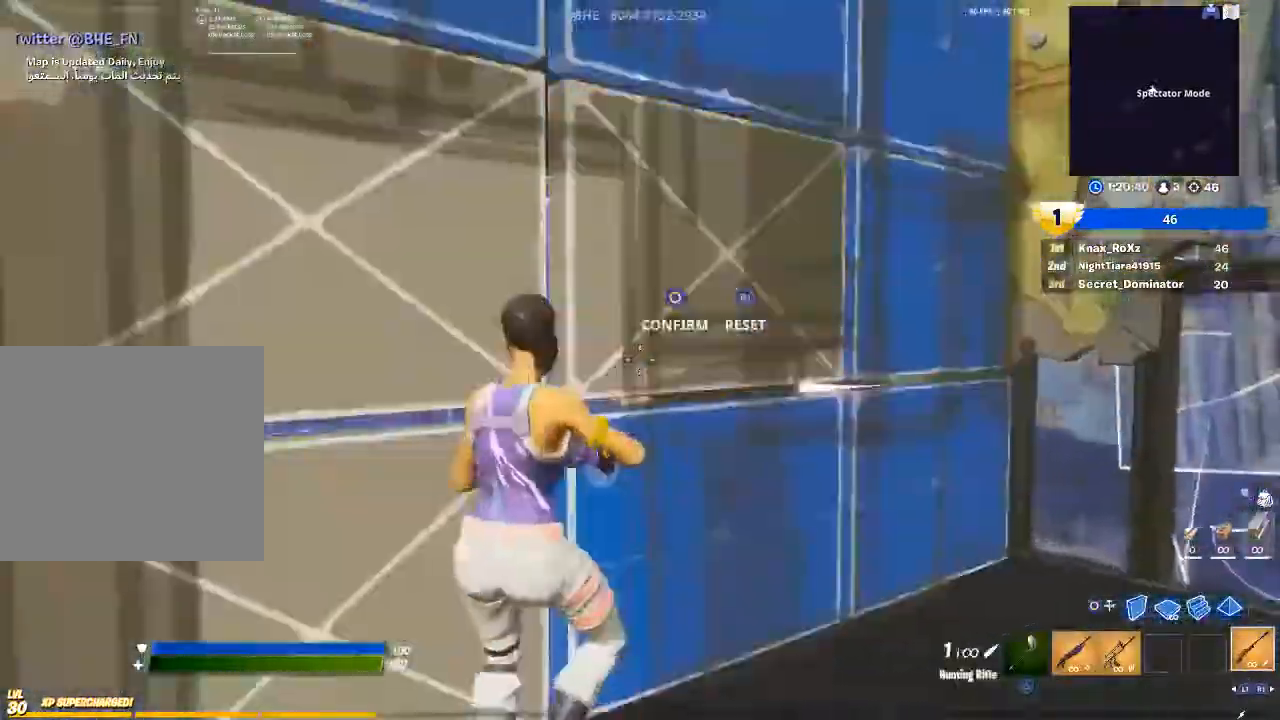
{"buttons": [], "left_stick": "up-left", "right_stick": "center", "events": [[33, "R2", "down"], [33, "right_stick", "down-left"], [133, "L3", "up"], [167, "R2", "up"], [167, "left_stick", "up"], [167, "right_stick", "up-left"], [333, "right_stick", "center"], [400, "left_stick", "up-left"]]}
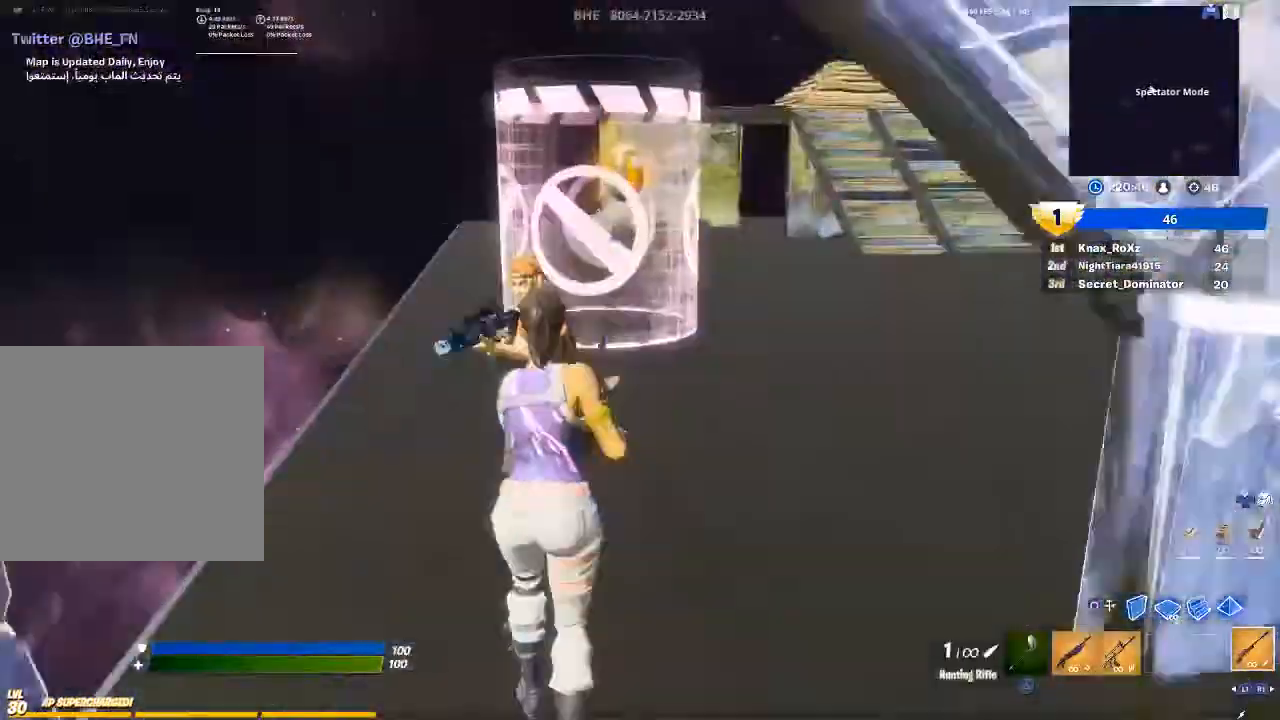
{"buttons": ["R2"], "left_stick": "down-right", "right_stick": "center", "events": [[67, "right_stick", "up-left"], [167, "right_stick", "left"], [233, "left_stick", "down-left"], [267, "R2", "down"], [333, "left_stick", "down-right"], [333, "right_stick", "center"], [367, "R2", "up"], [400, "CIRCLE", "down"], [467, "CIRCLE", "up"], [467, "R2", "down"]]}
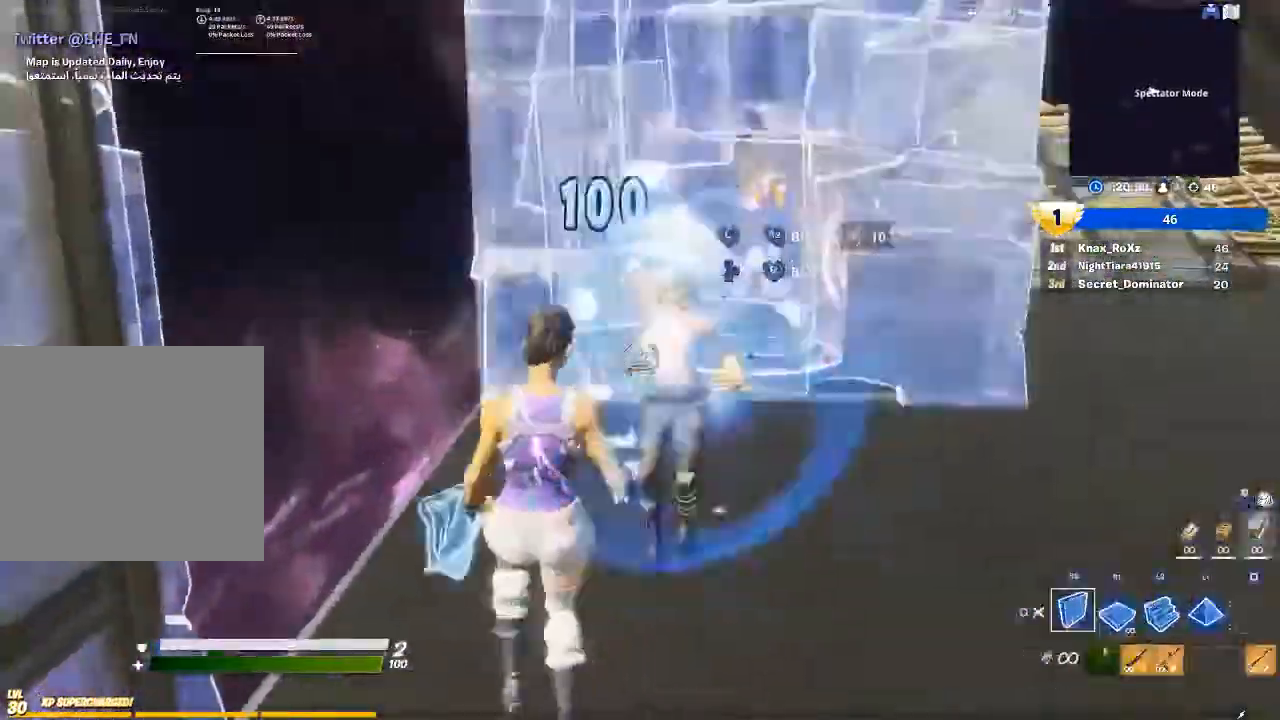
{"buttons": [], "left_stick": "center", "right_stick": "up-right", "events": [[100, "L2", "down"], [133, "left_stick", "right"], [200, "R2", "up"], [267, "CIRCLE", "down"], [300, "L2", "up"], [367, "CIRCLE", "up"], [467, "left_stick", "center"], [500, "right_stick", "up-right"]]}
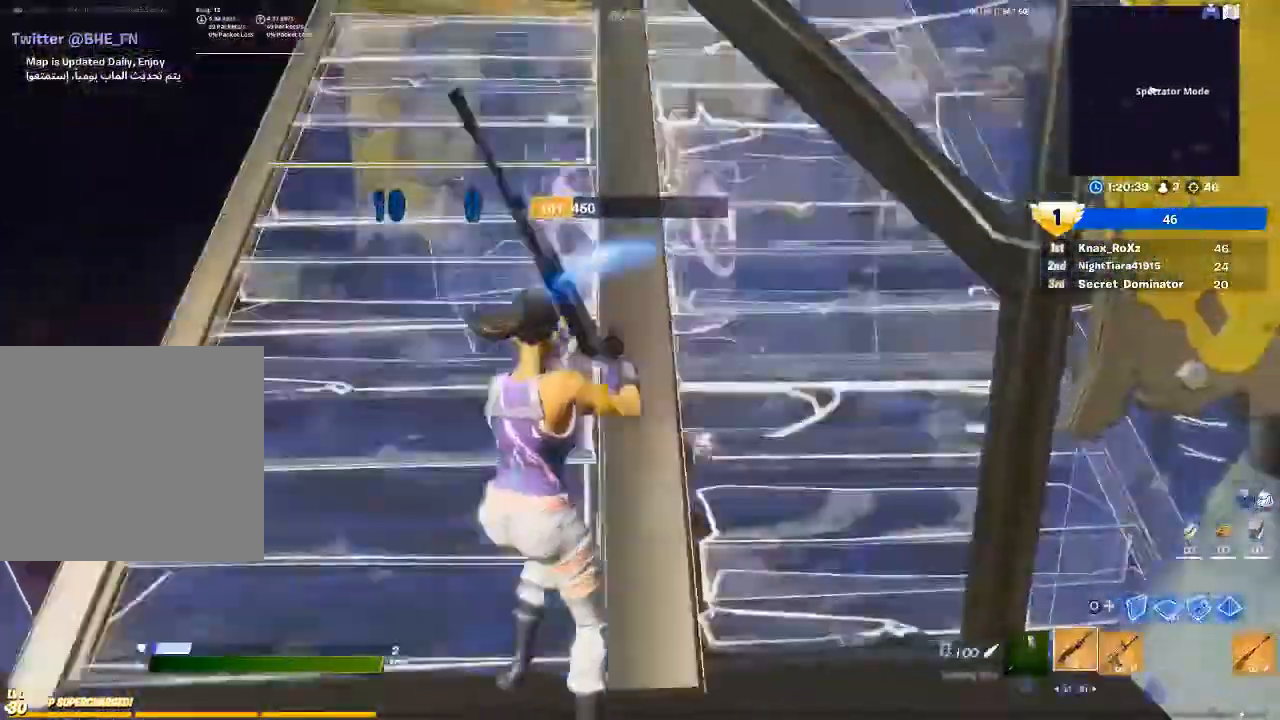
{"buttons": ["R2"], "left_stick": "up", "right_stick": "down-right", "events": [[33, "R1", "down"], [67, "right_stick", "center"], [100, "R1", "up"], [200, "right_stick", "left"], [233, "left_stick", "down-left"], [300, "right_stick", "center"], [367, "L3", "down"], [367, "left_stick", "down-right"], [400, "right_stick", "down-right"], [433, "R2", "down"], [433, "left_stick", "up"], [500, "L3", "up"]]}
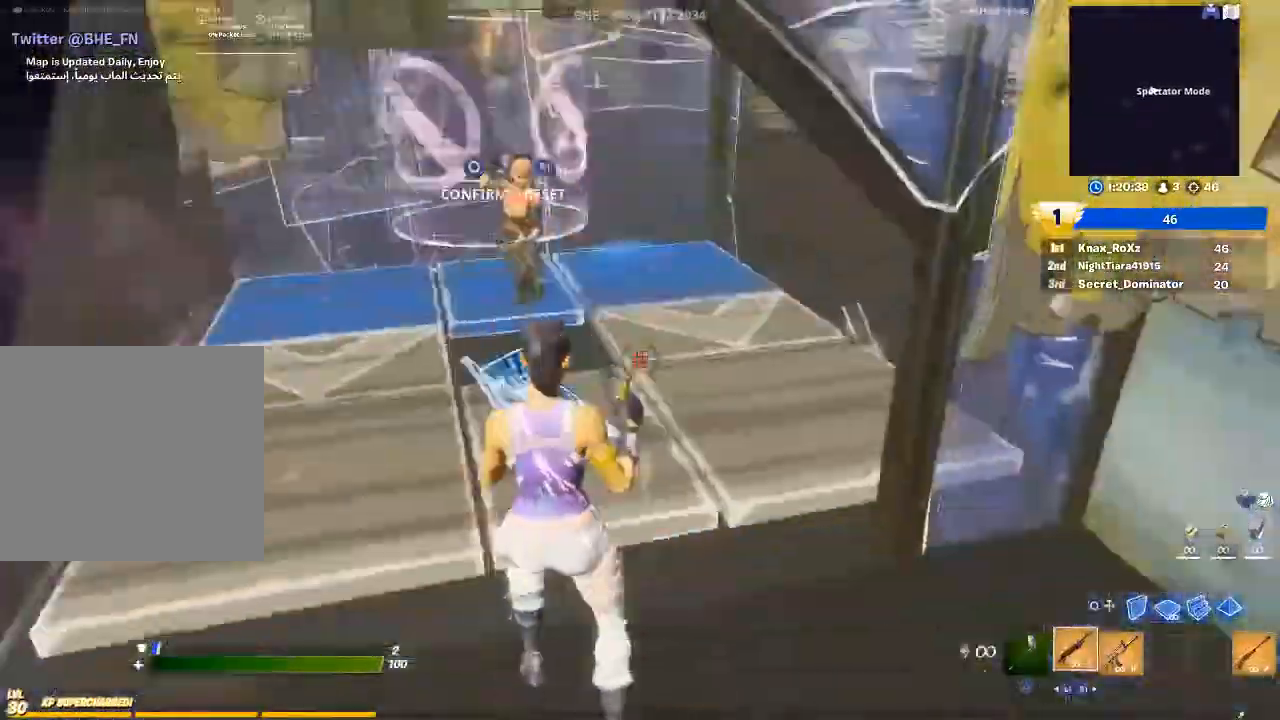
{"buttons": [], "left_stick": "down", "right_stick": "center", "events": [[33, "left_stick", "up-left"], [33, "right_stick", "up-right"], [100, "R2", "up"], [100, "right_stick", "up-left"], [200, "left_stick", "left"], [200, "right_stick", "center"], [367, "left_stick", "down-left"], [500, "left_stick", "down"]]}
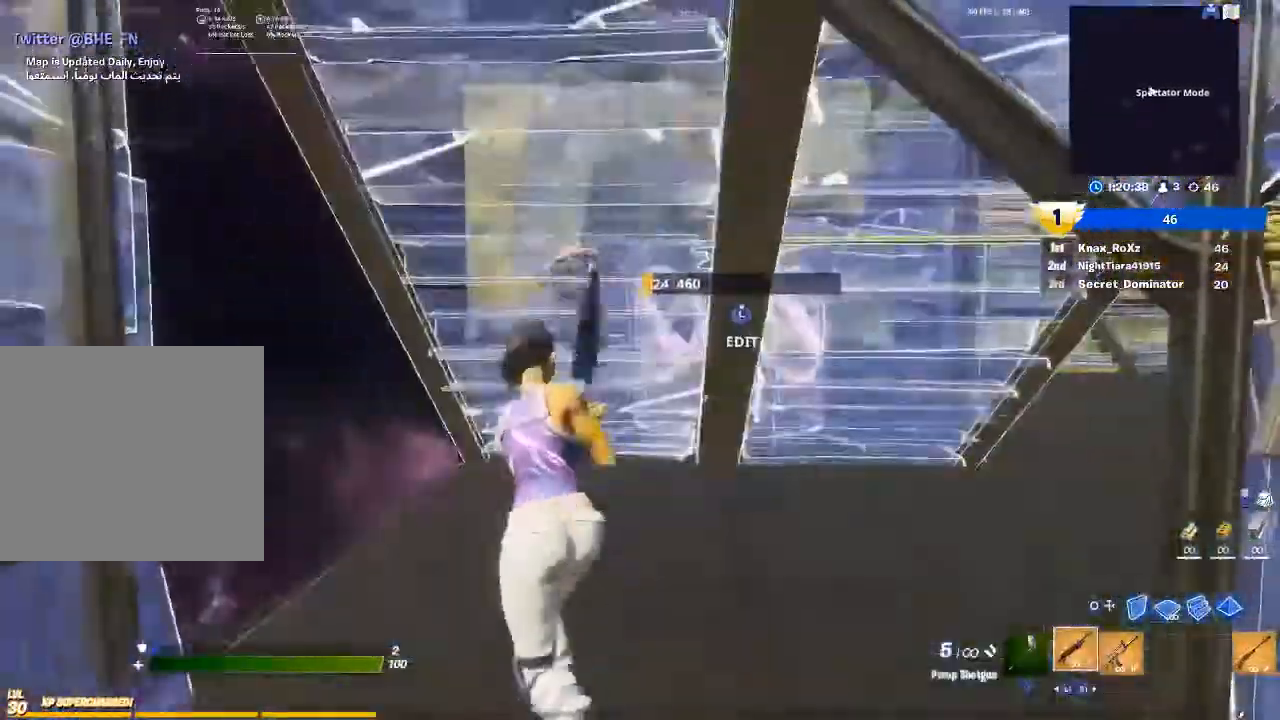
{"buttons": ["L3"], "left_stick": "center", "right_stick": "right", "events": [[100, "right_stick", "left"], [200, "left_stick", "left"], [267, "right_stick", "center"], [333, "left_stick", "center"], [467, "L3", "down"], [467, "right_stick", "right"]]}
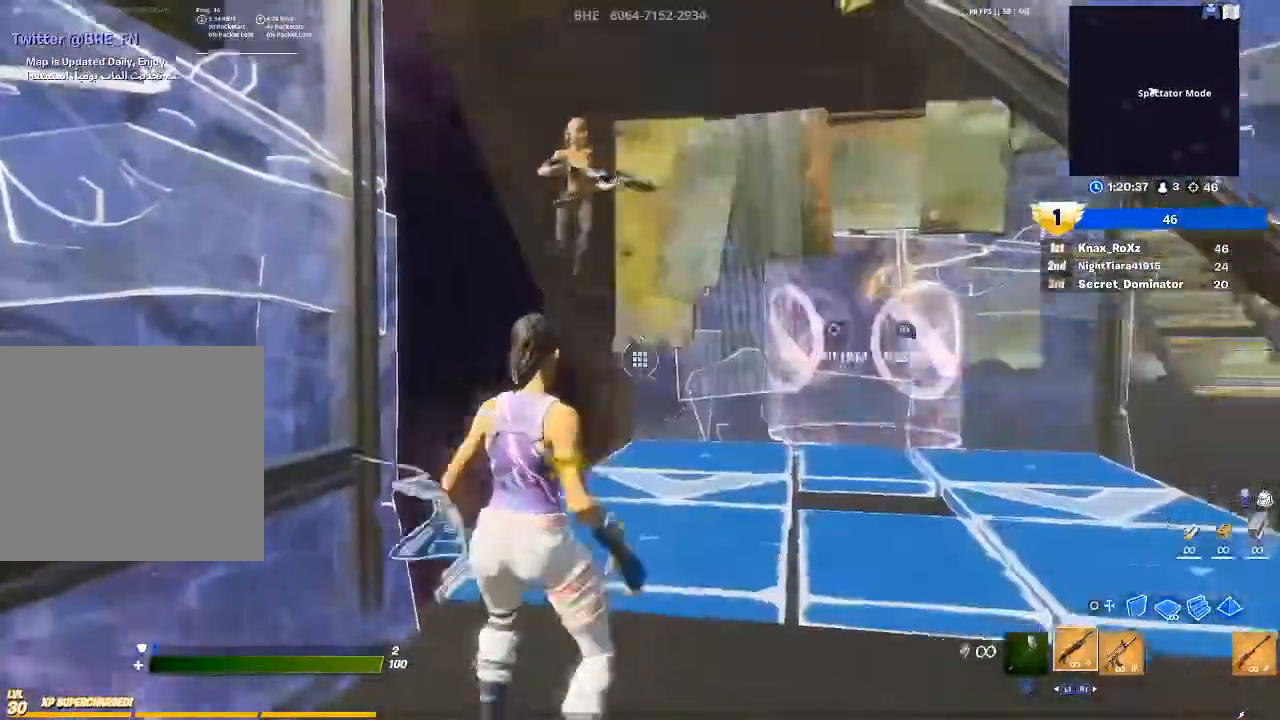
{"buttons": [], "left_stick": "center", "right_stick": "center", "events": [[33, "left_stick", "down-right"], [33, "right_stick", "down-right"], [100, "L3", "up"], [167, "left_stick", "center"], [200, "R2", "down"], [200, "right_stick", "up-left"], [333, "R2", "up"], [367, "right_stick", "center"]]}
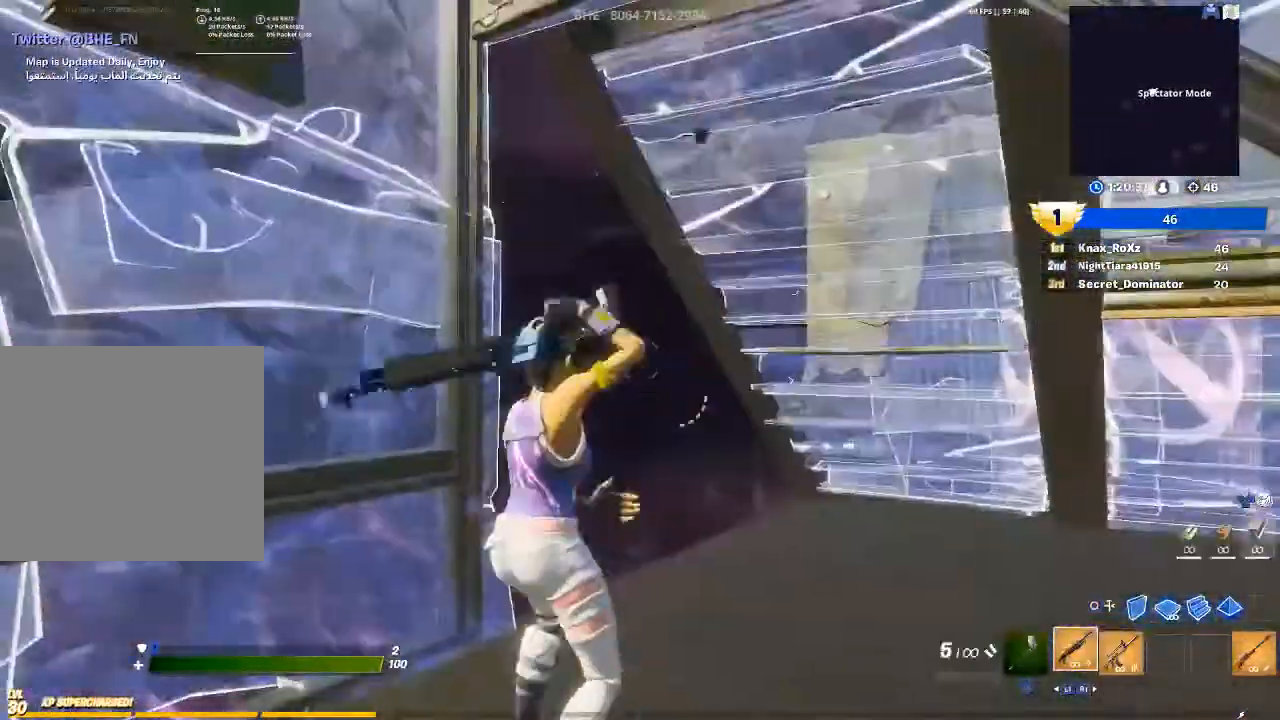
{"buttons": [], "left_stick": "center", "right_stick": "center", "events": [[33, "left_stick", "left"], [167, "left_stick", "center"], [200, "right_stick", "up"], [367, "right_stick", "center"]]}
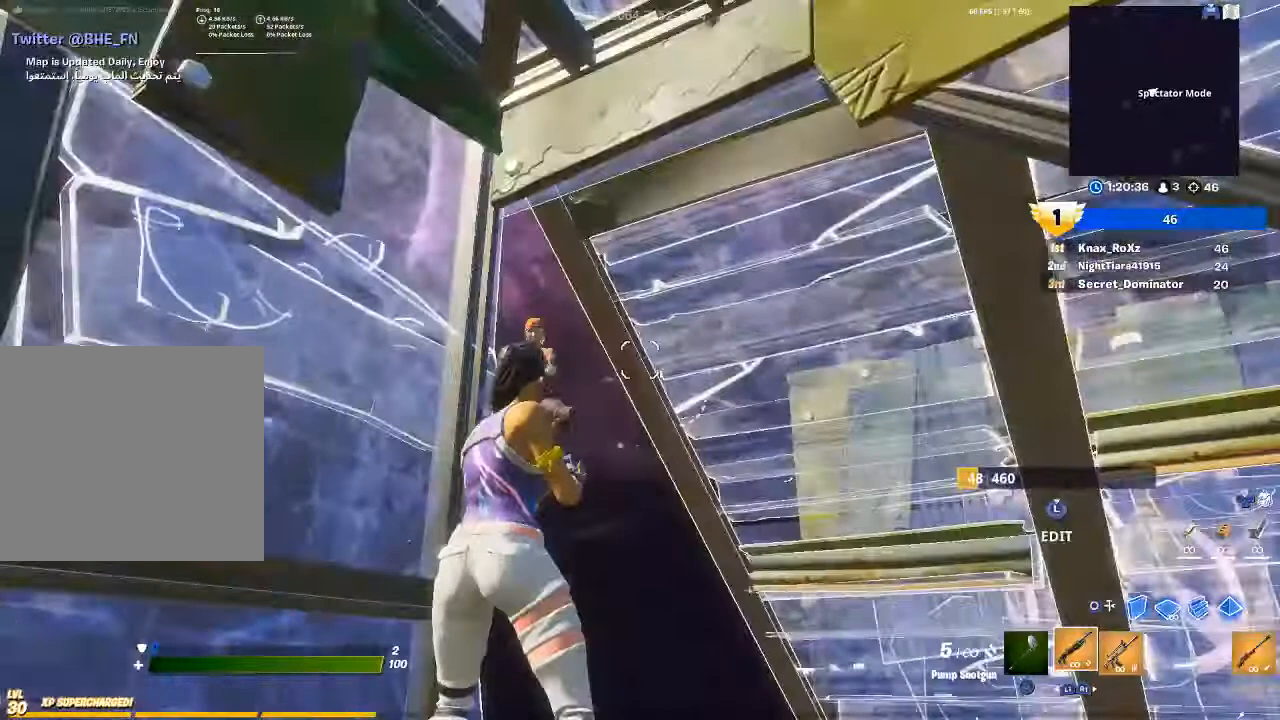
{"buttons": [], "left_stick": "center", "right_stick": "center", "events": [[33, "right_stick", "down-left"], [67, "left_stick", "up-right"], [300, "left_stick", "down-right"], [400, "right_stick", "center"], [467, "left_stick", "center"]]}